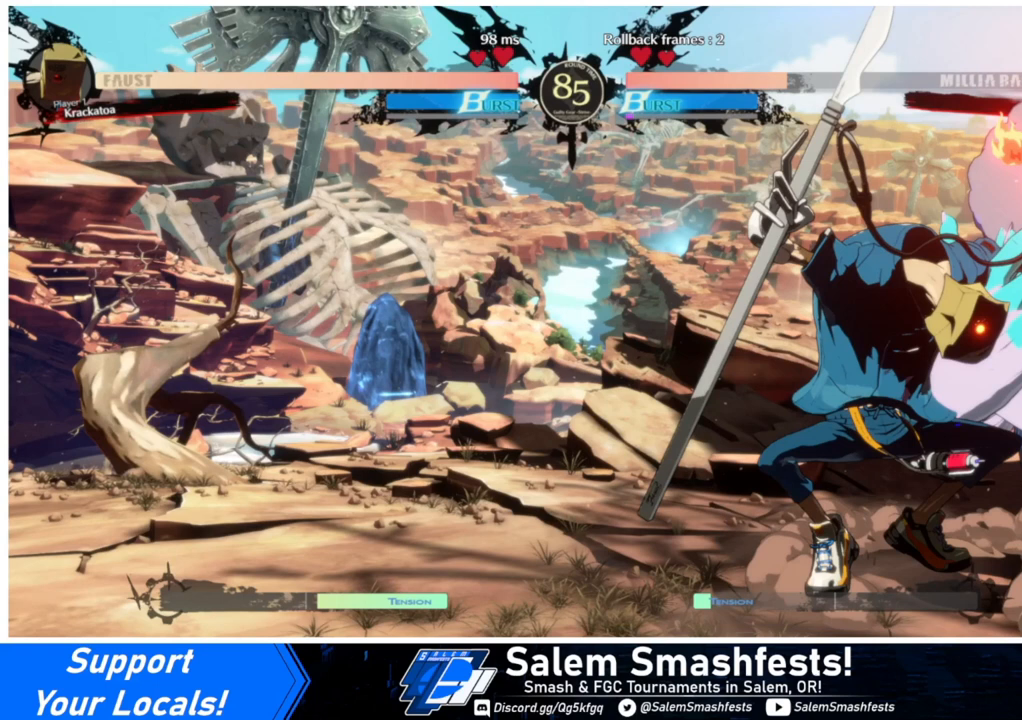
Gameplay with a controller (arcade stick); each line is a JSON object with the inputs held at the frame after it. "events" lists button and stick changes between this image and that frame as [ms after this image, input, new state], when the widget could be followed in between. Not read: L3 R3.
{"buttons": ["DPAD_RIGHT"], "events": []}
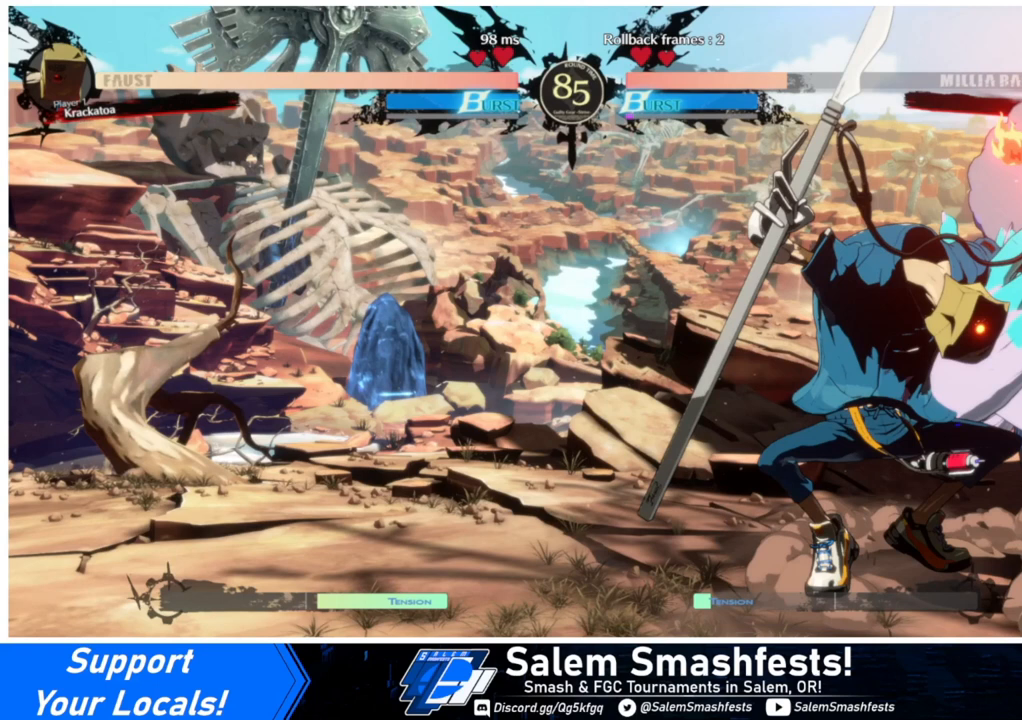
{"buttons": ["DPAD_RIGHT"], "events": []}
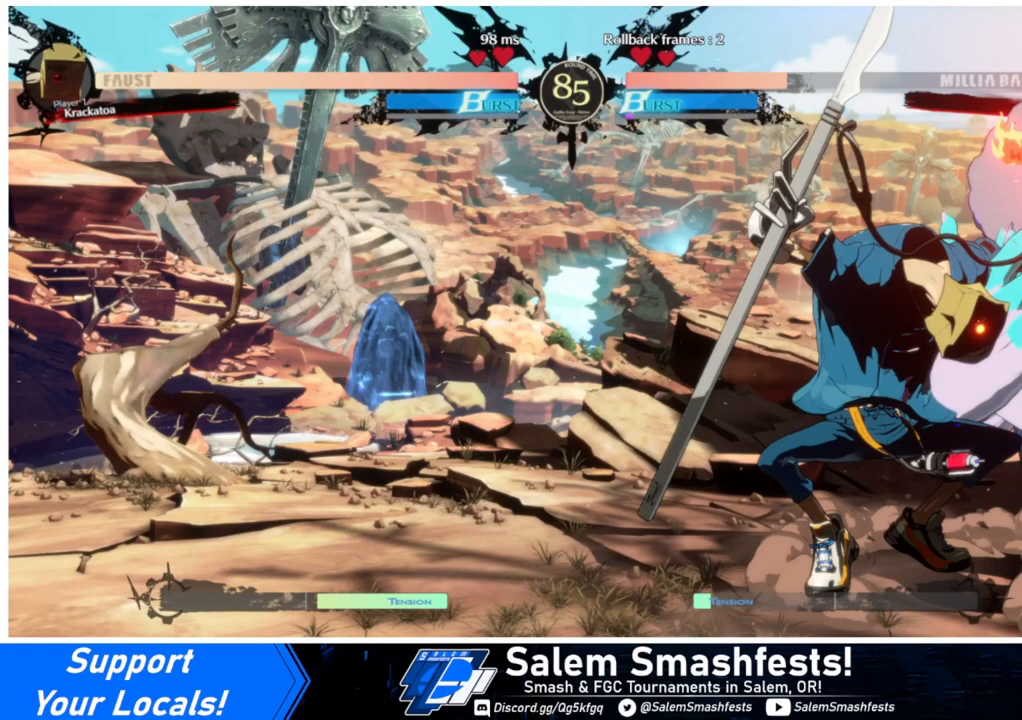
{"buttons": ["DPAD_RIGHT"], "events": []}
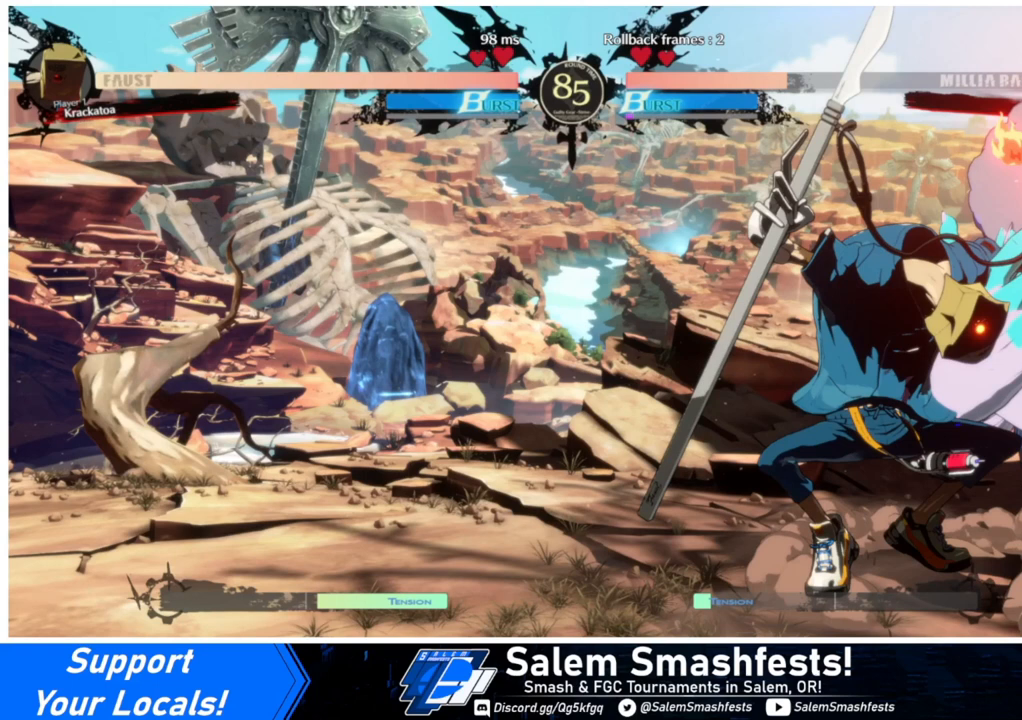
{"buttons": ["DPAD_RIGHT"], "events": []}
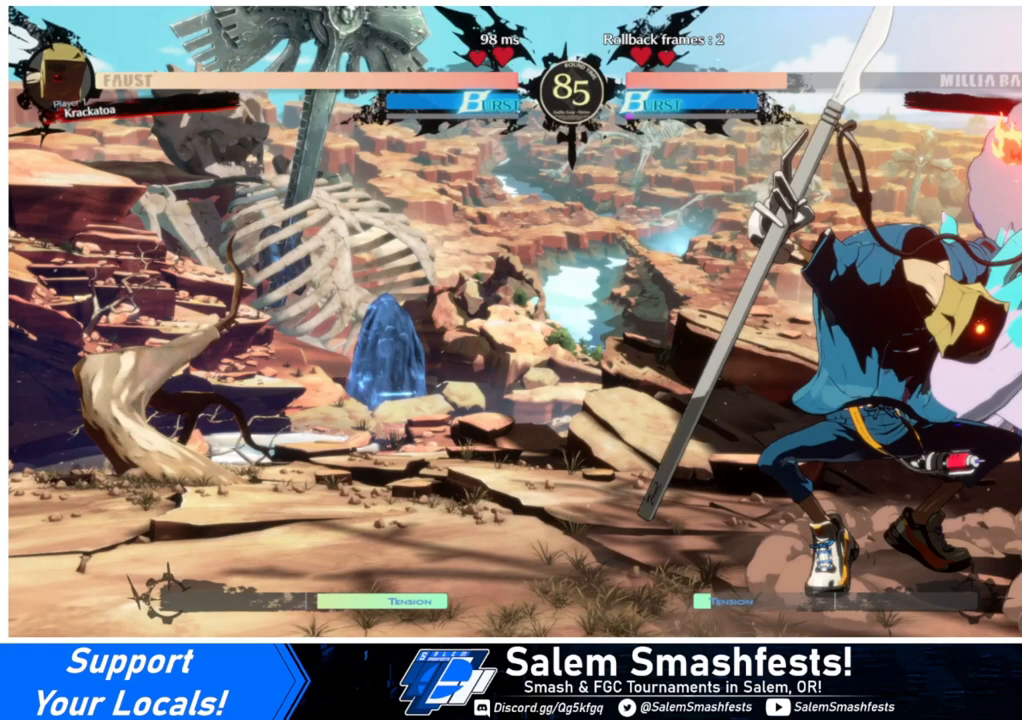
{"buttons": ["DPAD_RIGHT"], "events": []}
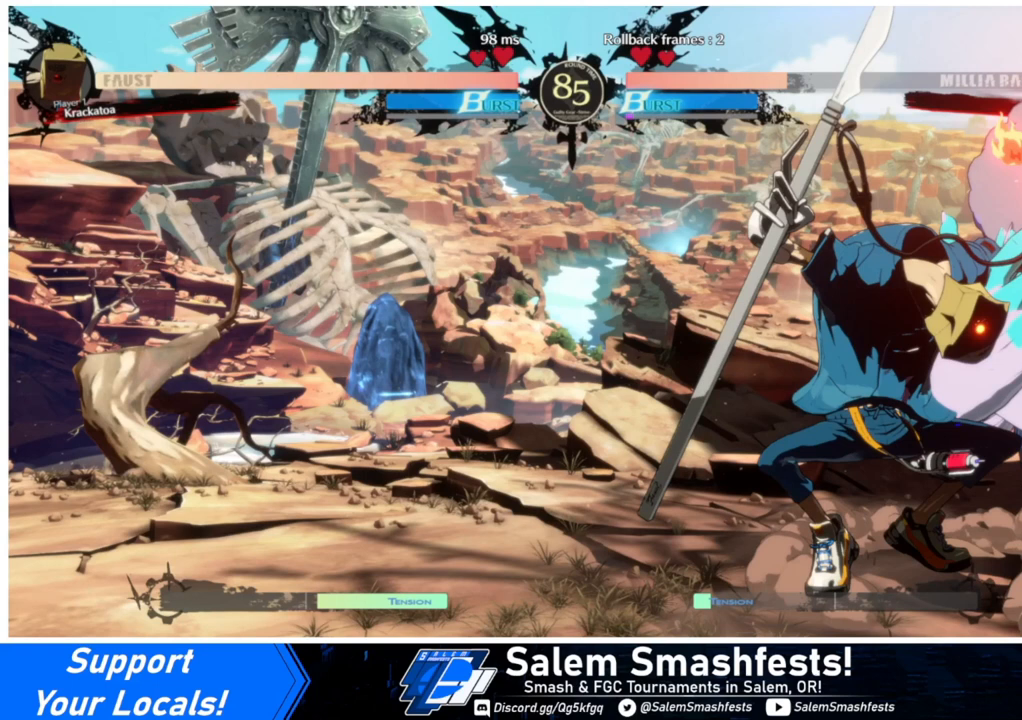
{"buttons": ["DPAD_RIGHT"], "events": []}
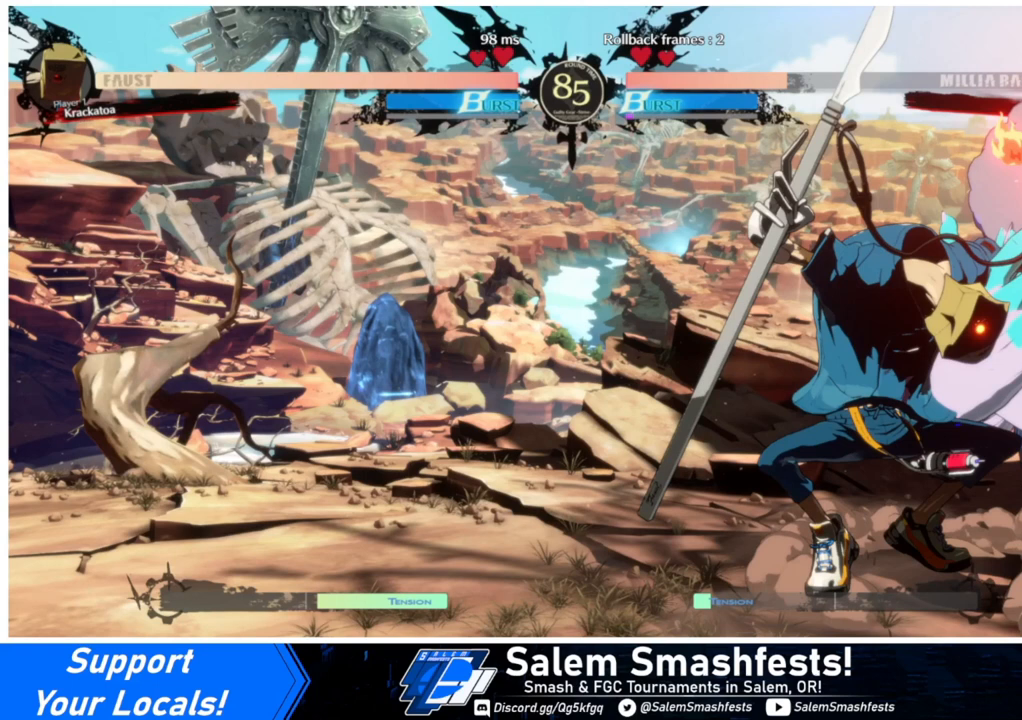
{"buttons": ["DPAD_RIGHT"], "events": []}
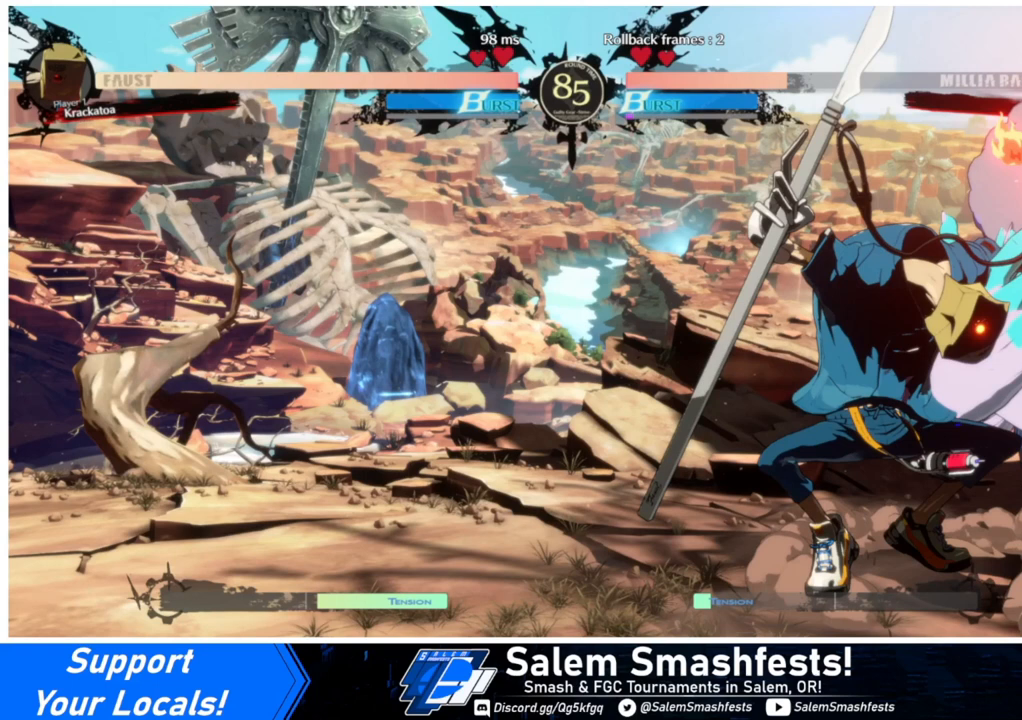
{"buttons": ["DPAD_RIGHT"], "events": []}
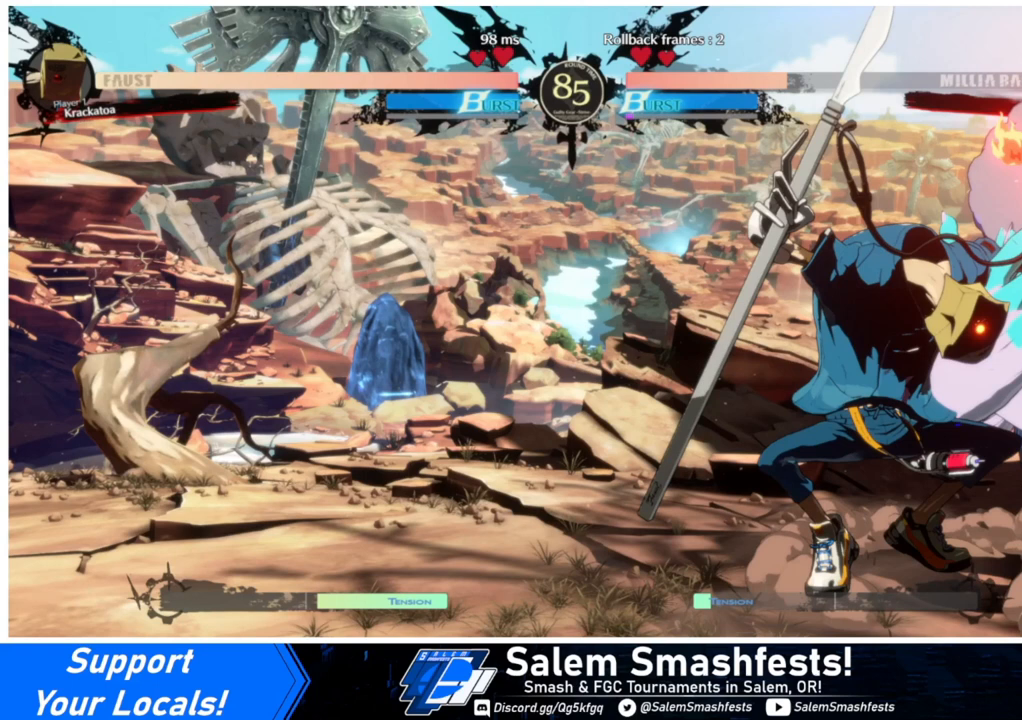
{"buttons": ["DPAD_RIGHT"], "events": []}
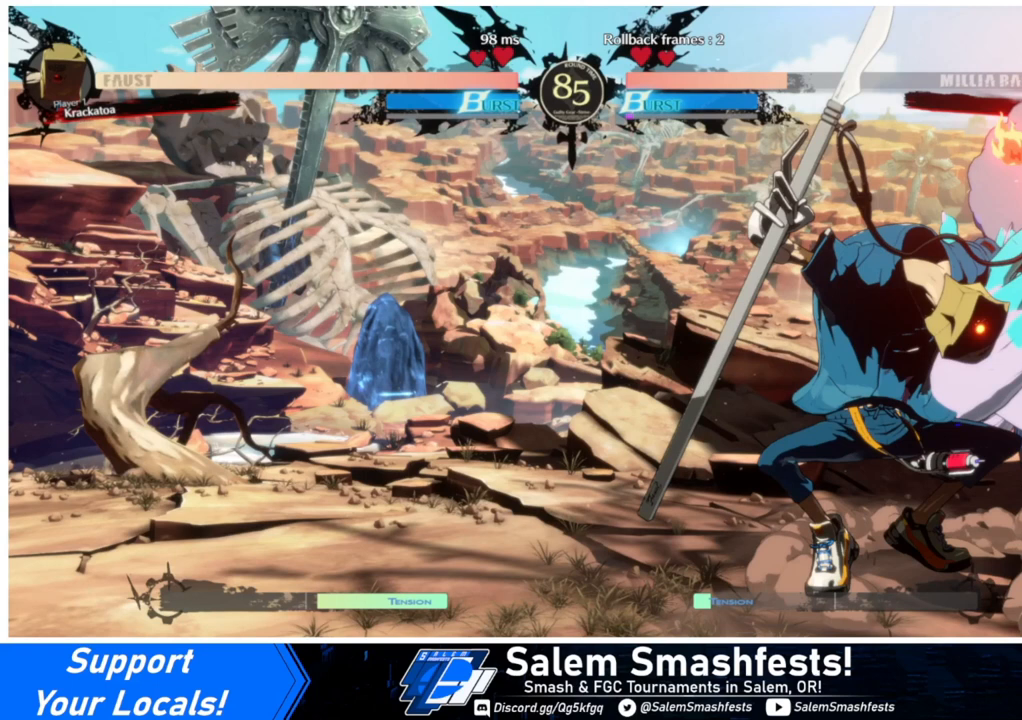
{"buttons": ["DPAD_RIGHT"], "events": []}
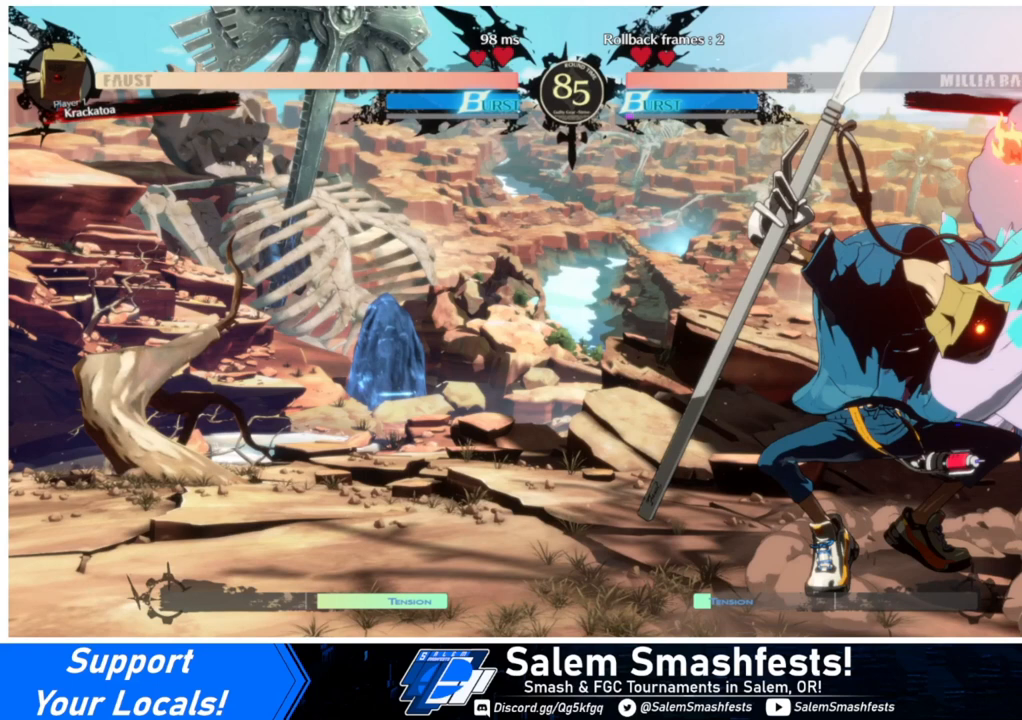
{"buttons": ["DPAD_RIGHT"], "events": []}
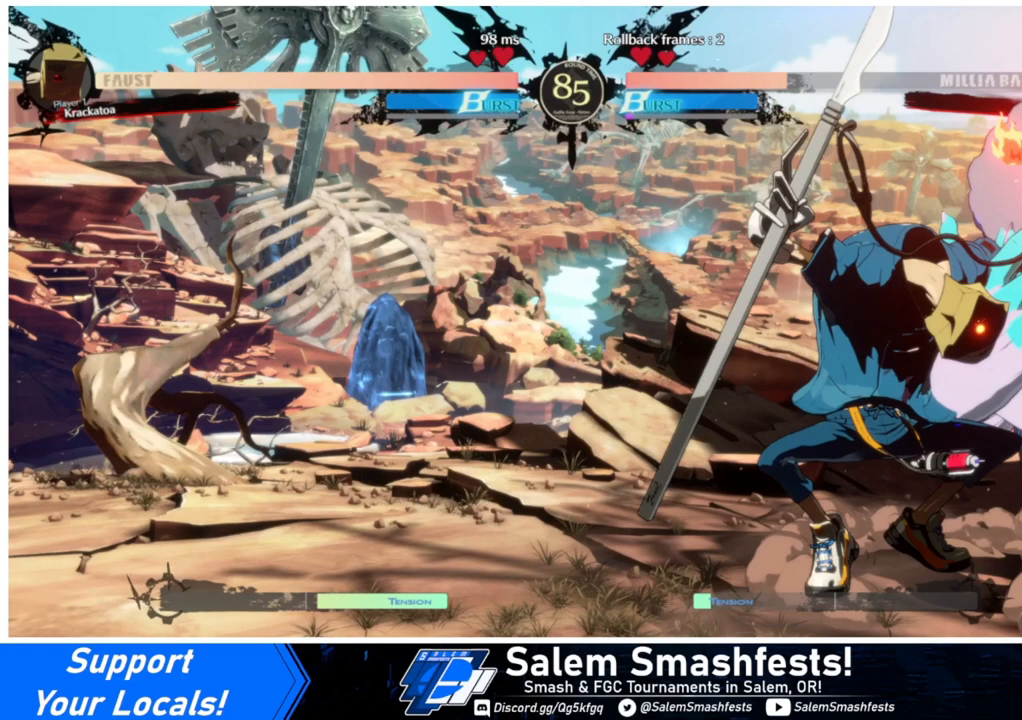
{"buttons": ["DPAD_RIGHT"], "events": []}
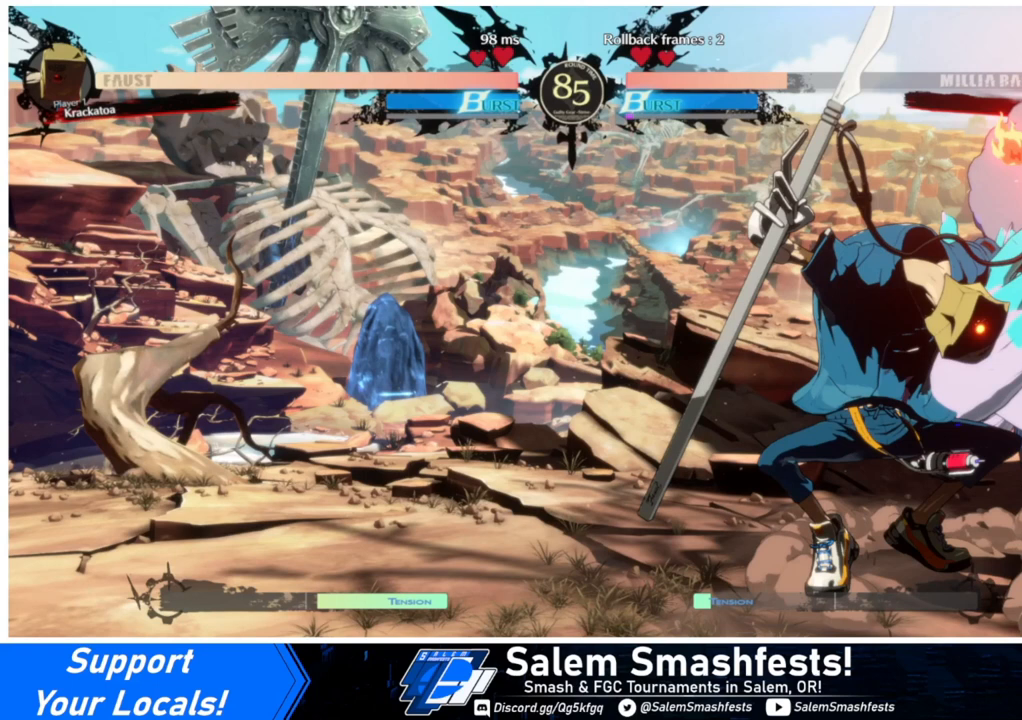
{"buttons": ["DPAD_RIGHT"], "events": []}
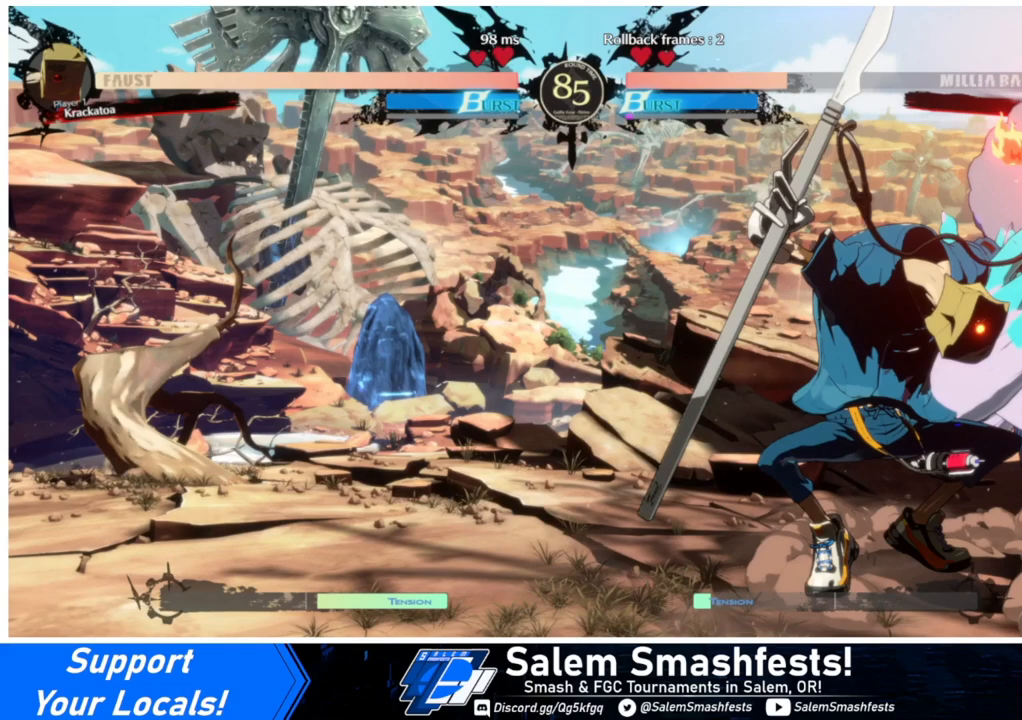
{"buttons": ["DPAD_RIGHT"], "events": []}
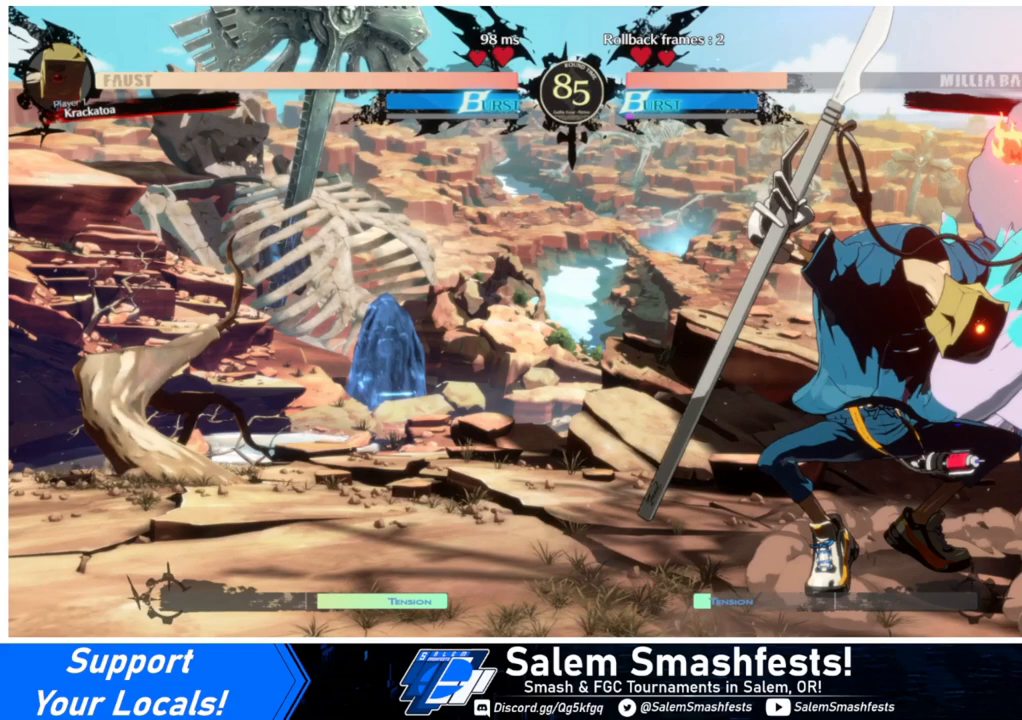
{"buttons": ["DPAD_RIGHT"], "events": []}
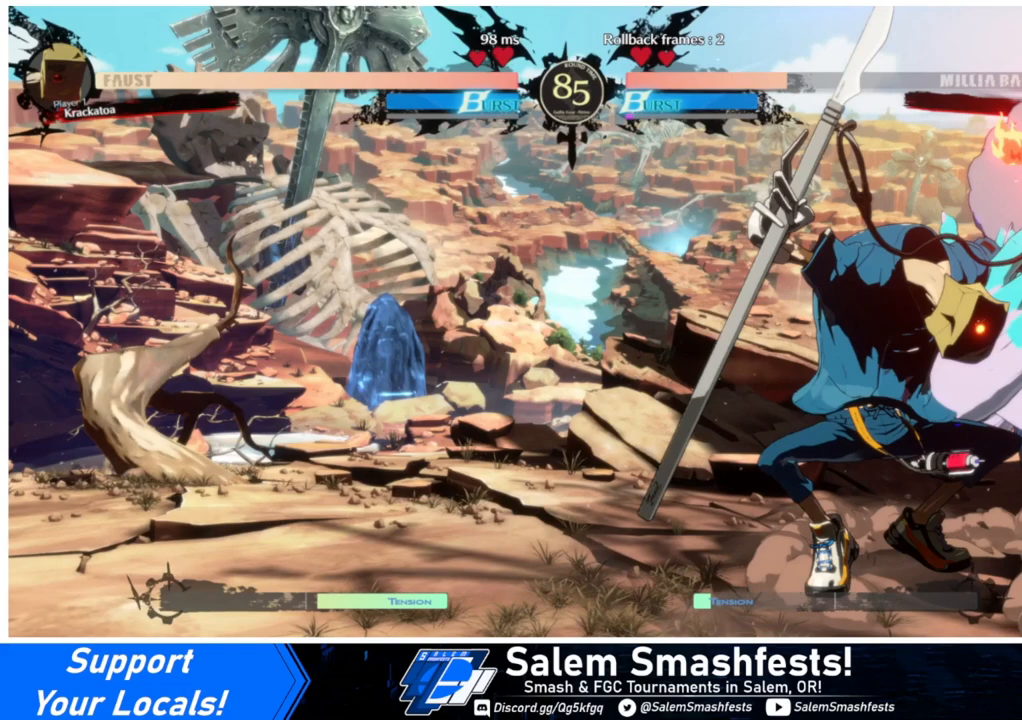
{"buttons": ["DPAD_RIGHT"], "events": []}
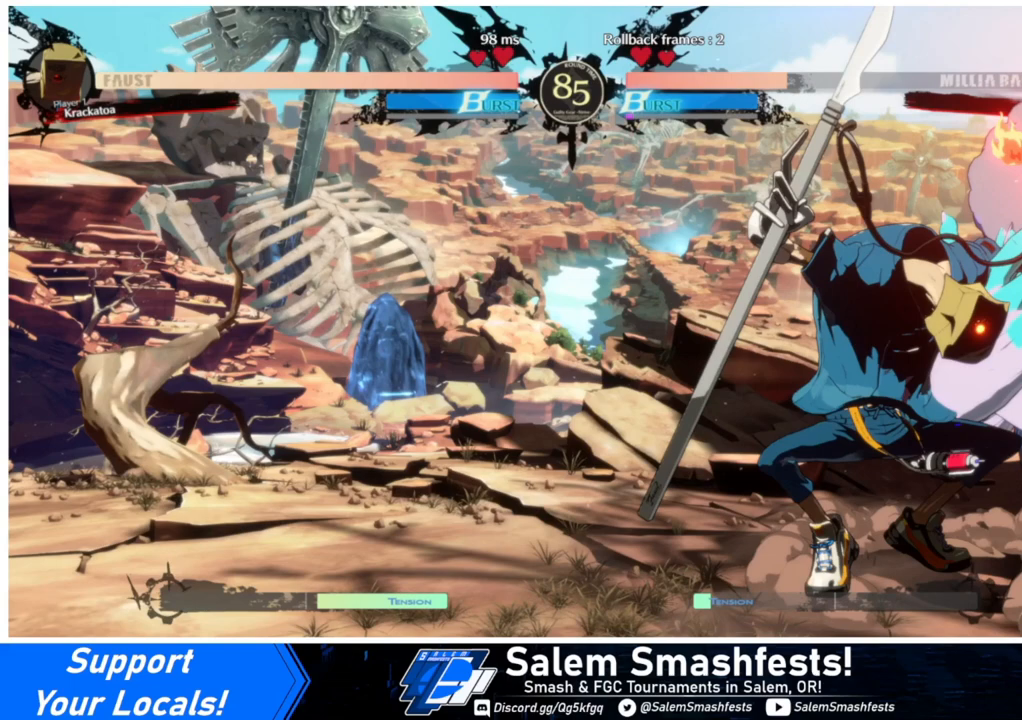
{"buttons": ["DPAD_RIGHT"], "events": []}
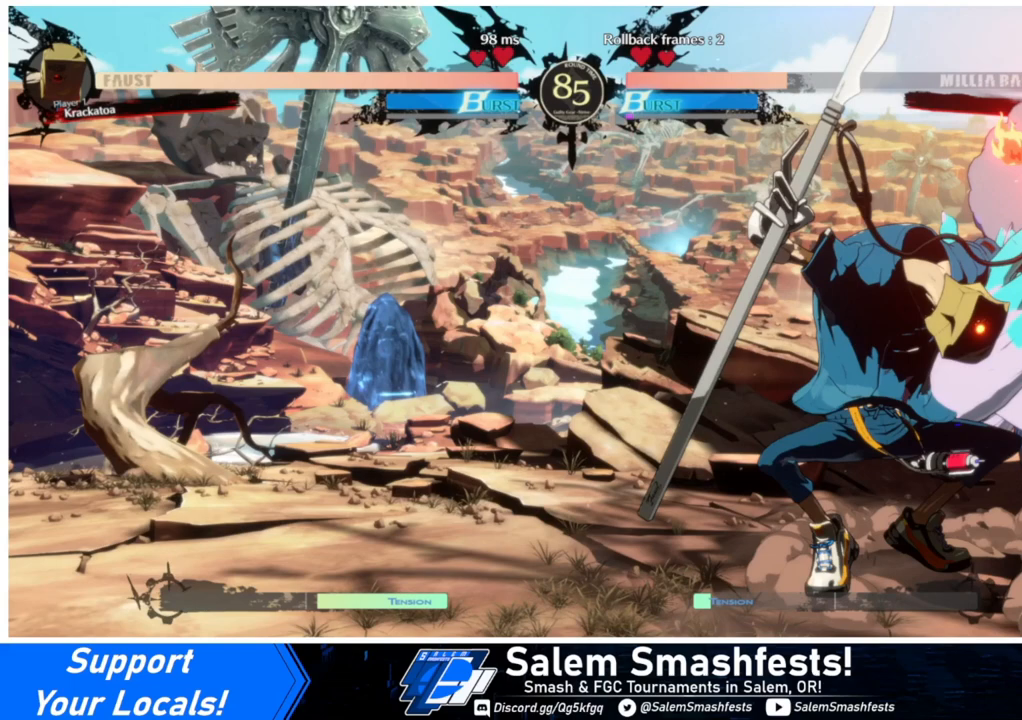
{"buttons": ["DPAD_DOWN", "DPAD_RIGHT"], "events": [[200, "DPAD_DOWN", "down"]]}
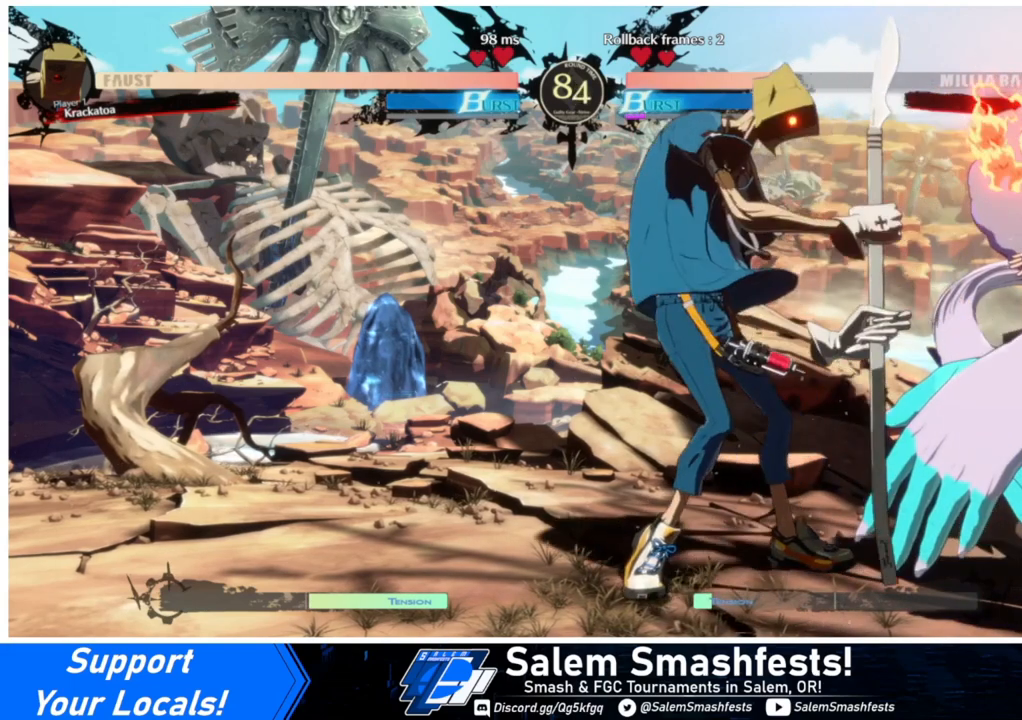
{"buttons": ["SQUARE", "TRIANGLE", "DPAD_DOWN", "DPAD_RIGHT"], "events": [[133, "SQUARE", "down"], [133, "TRIANGLE", "down"]]}
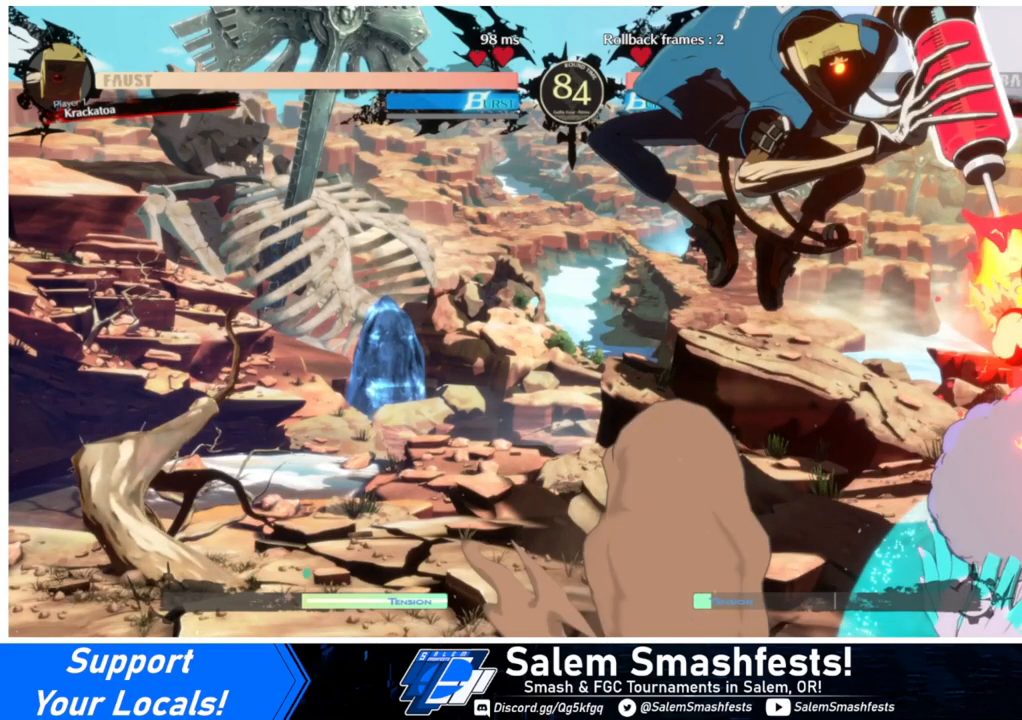
{"buttons": ["SQUARE", "TRIANGLE", "DPAD_DOWN", "DPAD_RIGHT"], "events": []}
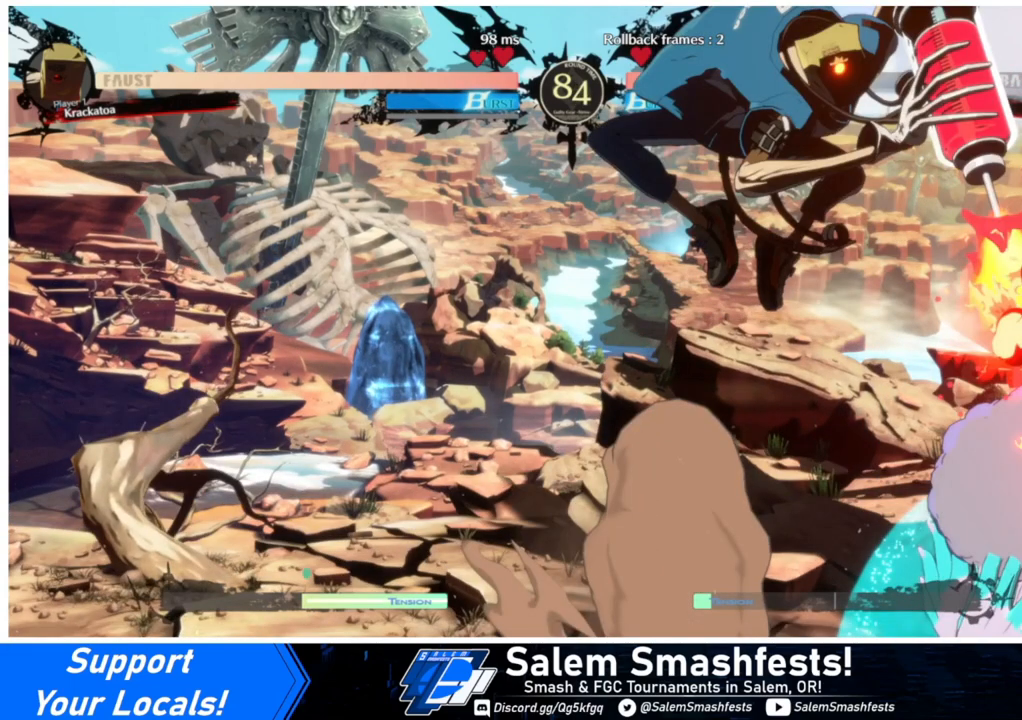
{"buttons": ["SQUARE", "TRIANGLE", "DPAD_DOWN", "DPAD_RIGHT"], "events": []}
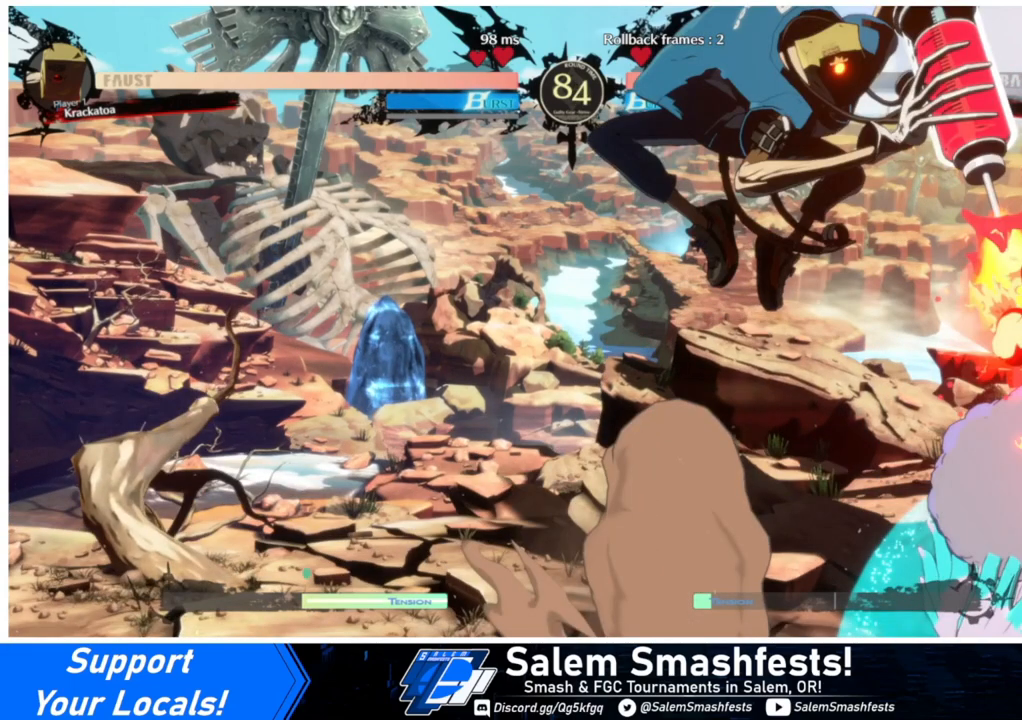
{"buttons": ["SQUARE", "TRIANGLE", "DPAD_DOWN", "DPAD_RIGHT"], "events": []}
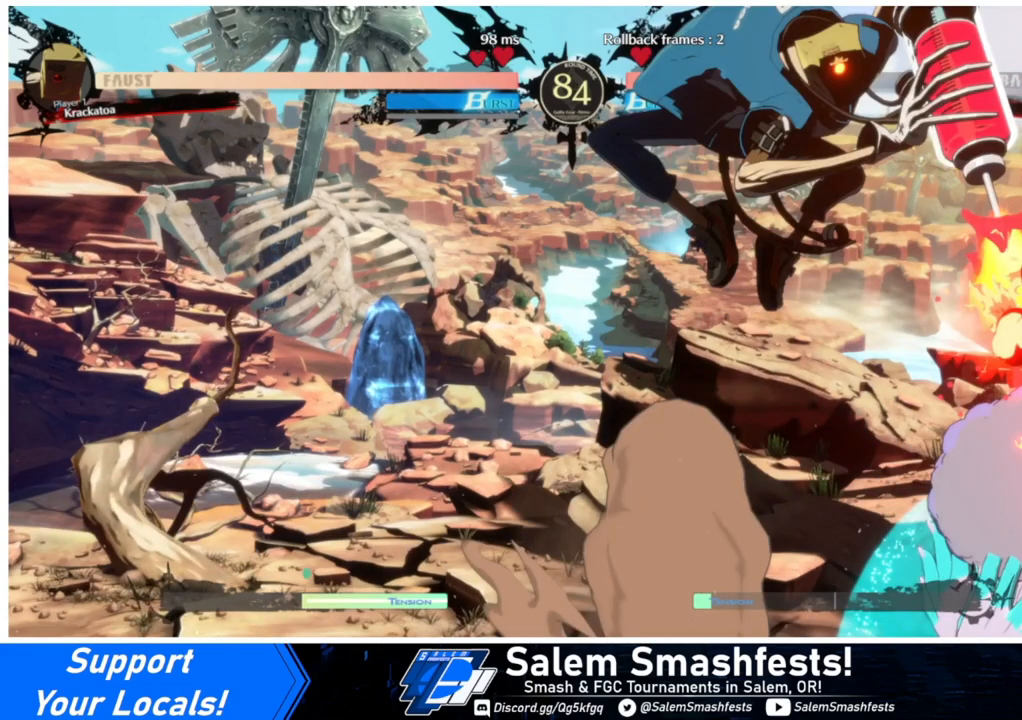
{"buttons": ["SQUARE", "TRIANGLE", "DPAD_DOWN", "DPAD_RIGHT"], "events": []}
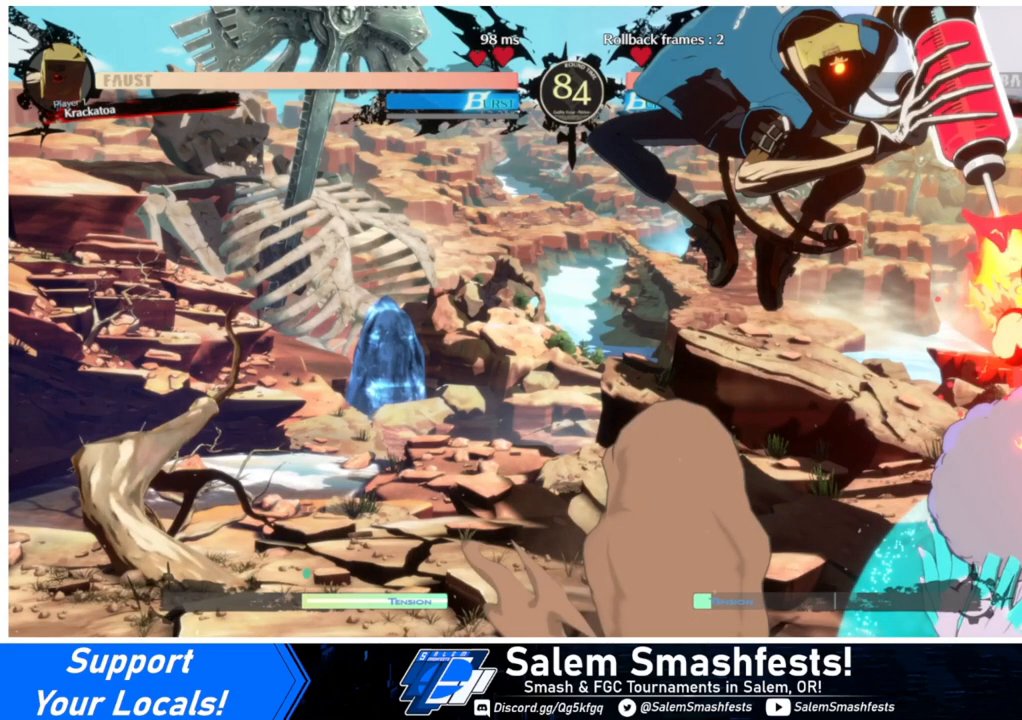
{"buttons": ["SQUARE", "TRIANGLE", "DPAD_DOWN", "DPAD_RIGHT"], "events": []}
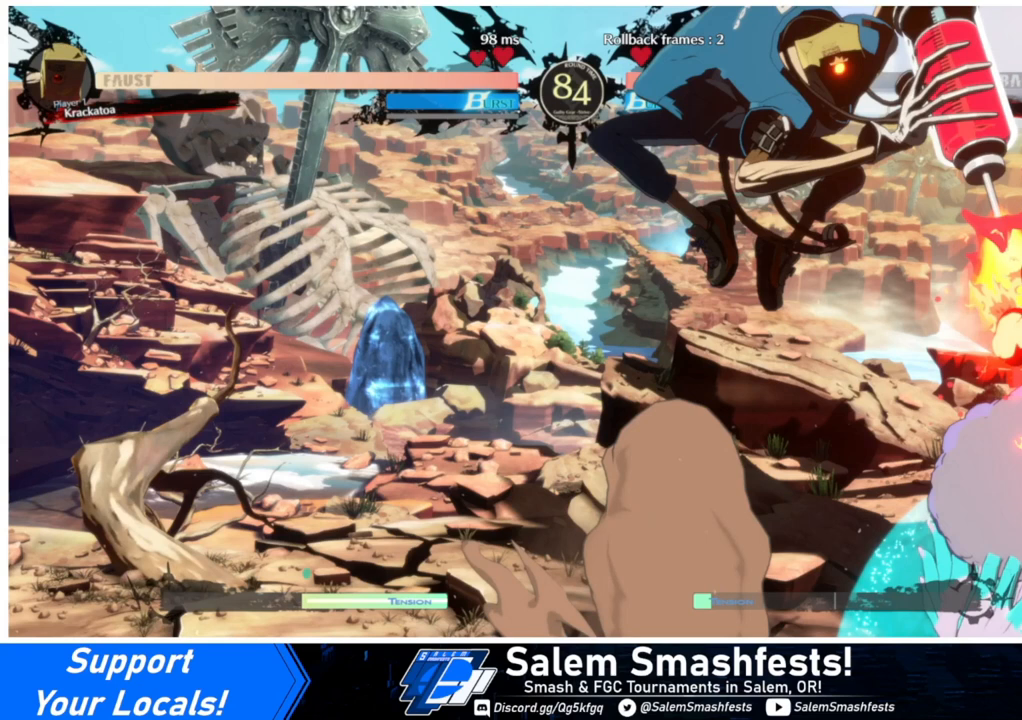
{"buttons": ["SQUARE", "TRIANGLE", "DPAD_DOWN", "DPAD_RIGHT"], "events": []}
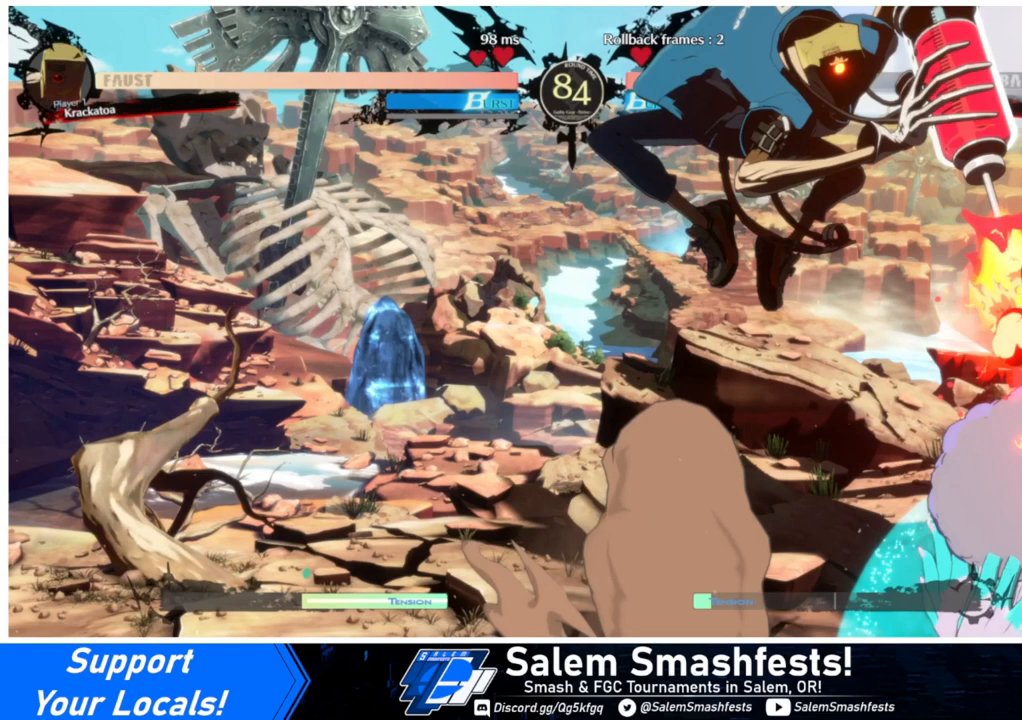
{"buttons": ["SQUARE", "TRIANGLE", "DPAD_DOWN", "DPAD_RIGHT"], "events": []}
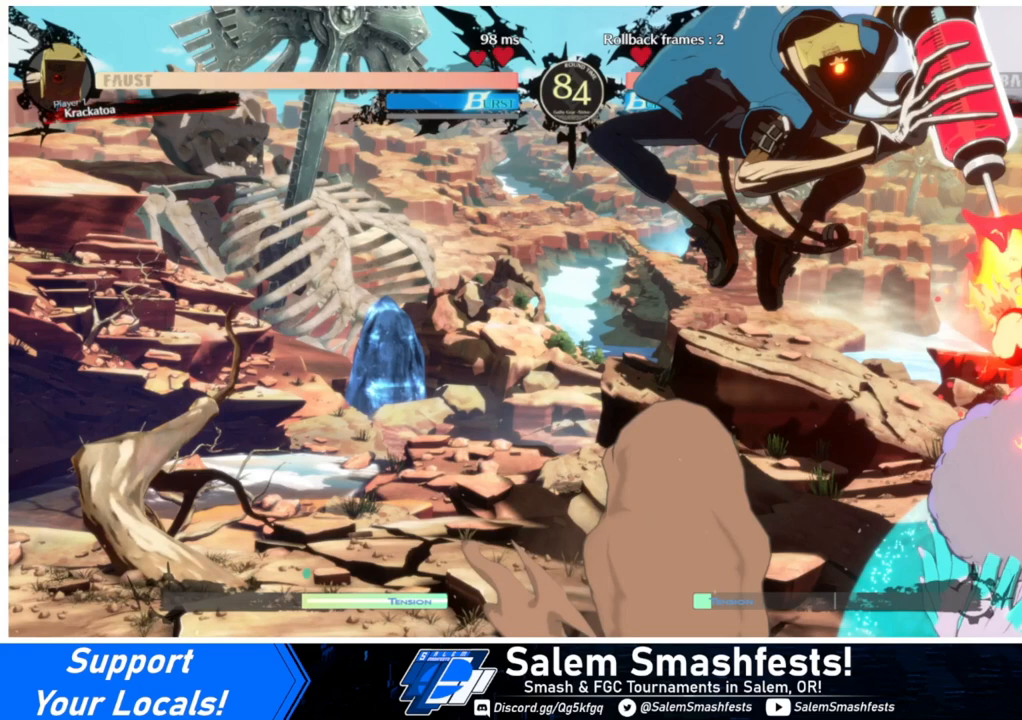
{"buttons": ["SQUARE", "TRIANGLE", "DPAD_DOWN", "DPAD_RIGHT"], "events": []}
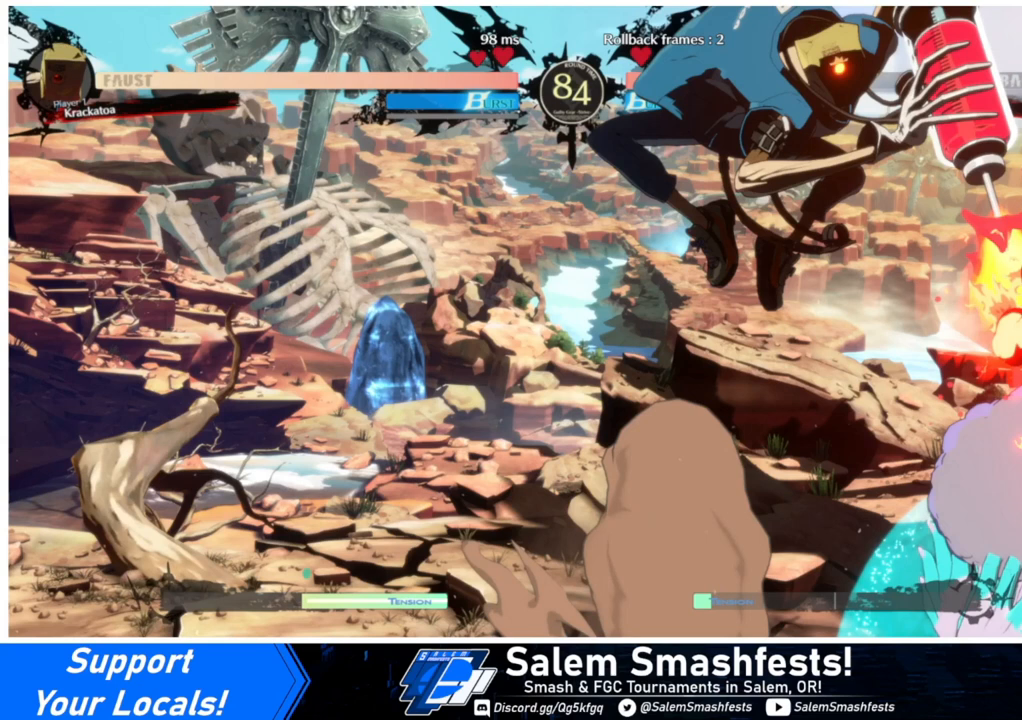
{"buttons": ["SQUARE", "TRIANGLE", "DPAD_DOWN", "DPAD_RIGHT"], "events": []}
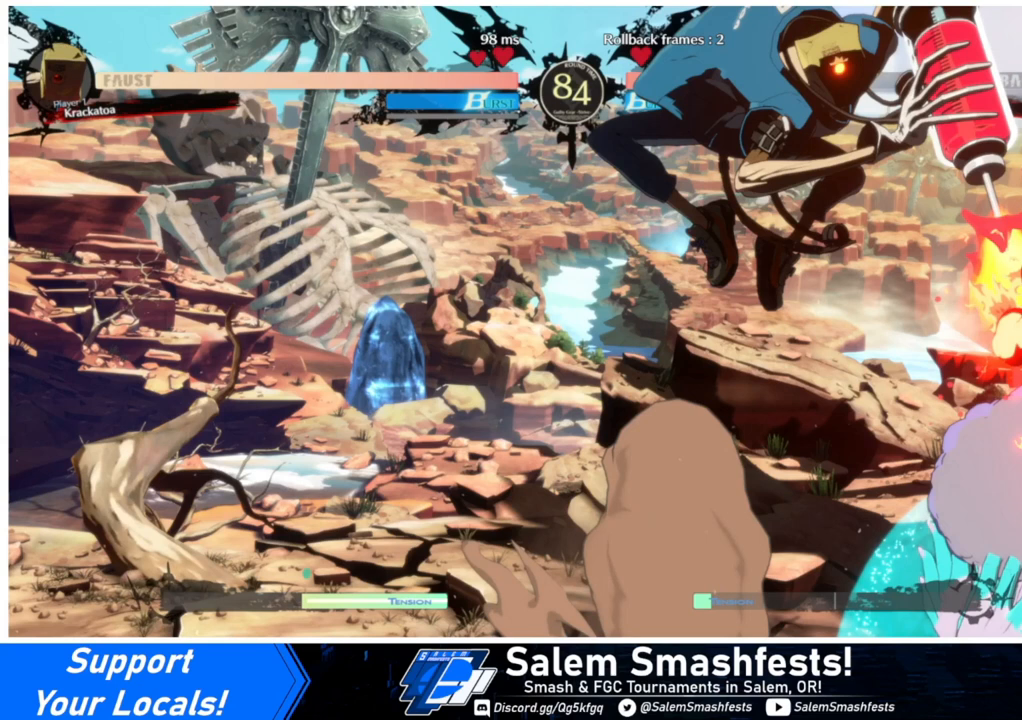
{"buttons": ["SQUARE", "TRIANGLE", "DPAD_DOWN", "DPAD_RIGHT"], "events": []}
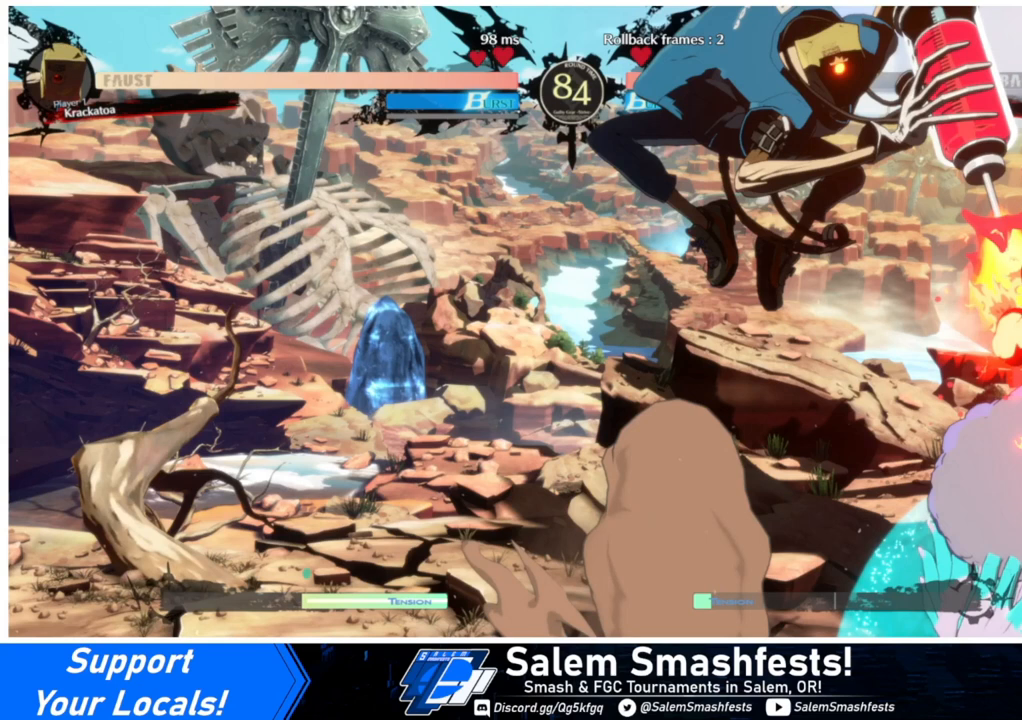
{"buttons": ["SQUARE", "TRIANGLE", "DPAD_DOWN", "DPAD_RIGHT"], "events": []}